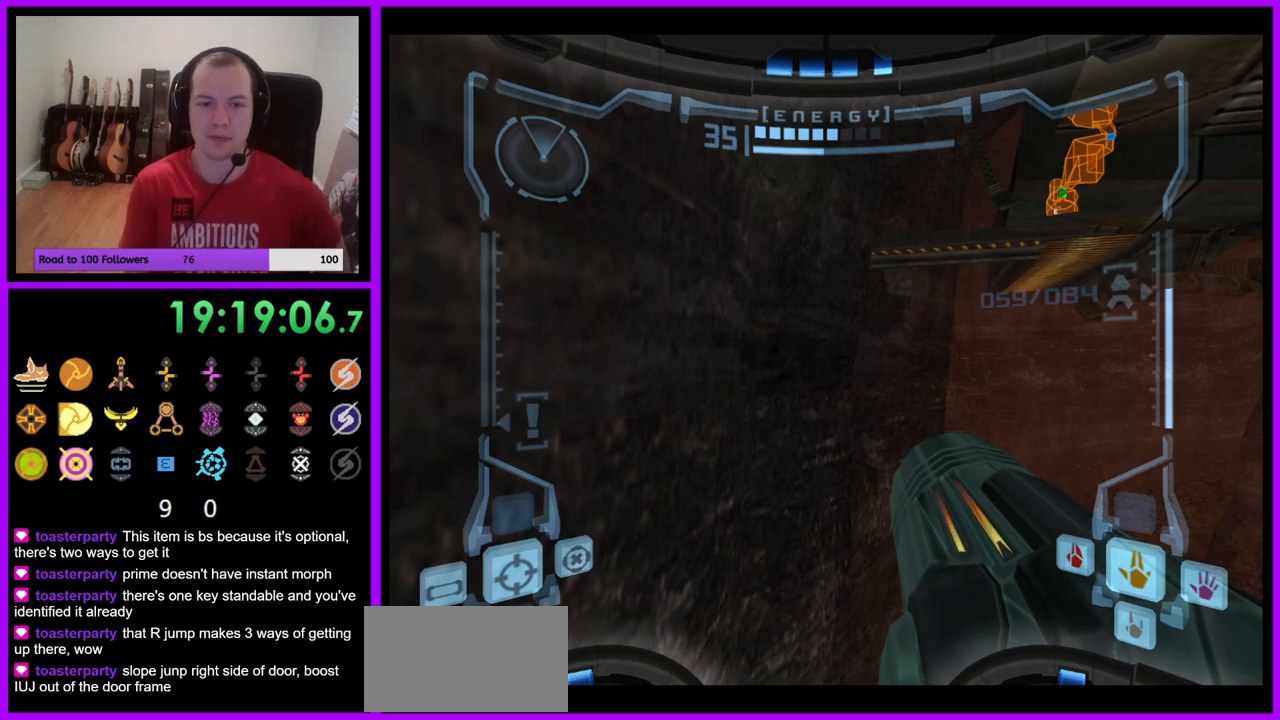
Gameplay with a controller (Nintendo layout); each line is a JSON object with the inputs held at the frame after it. "events" lists button and stick changes between this image and that frame as [ms after this image, input, new state], when the widget could be followed in between. Not read: L3 R3.
{"buttons": ["R1"], "left_stick": "center", "right_stick": "center", "events": [[17, "R1", "down"], [233, "left_stick", "up"], [467, "left_stick", "center"]]}
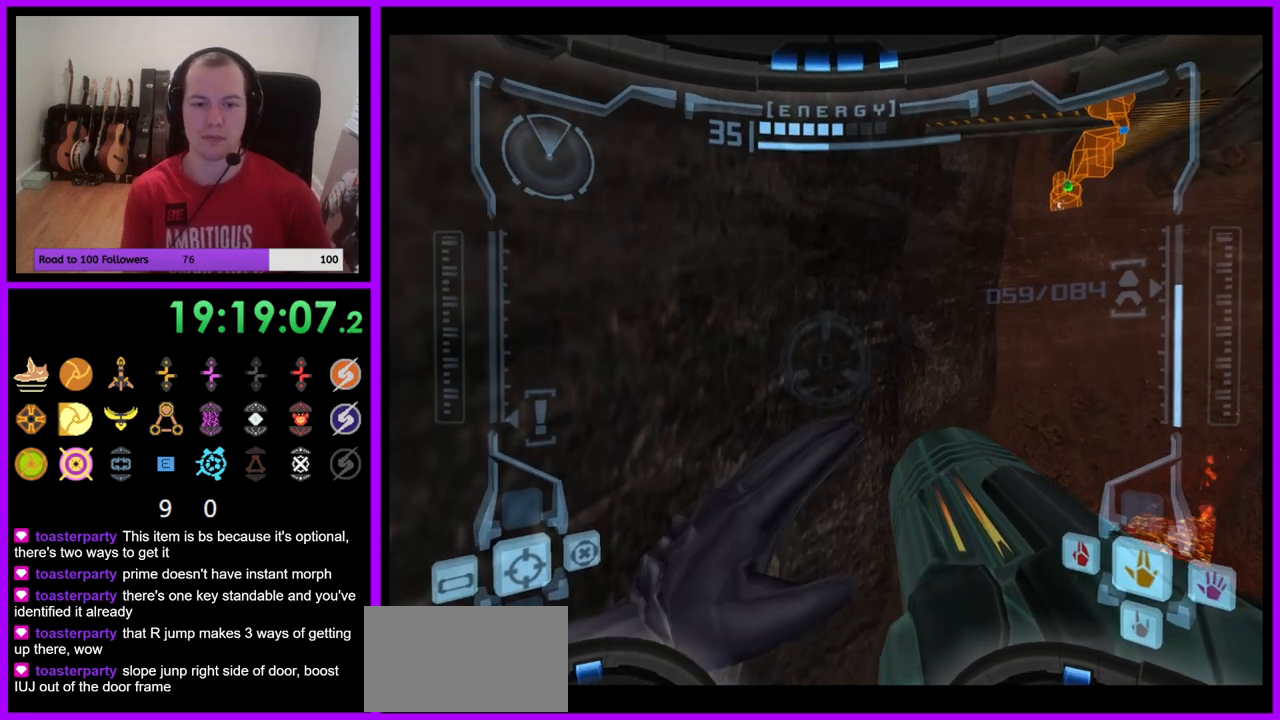
{"buttons": ["L1"], "left_stick": "center", "right_stick": "center", "events": [[33, "R1", "up"], [67, "L1", "down"]]}
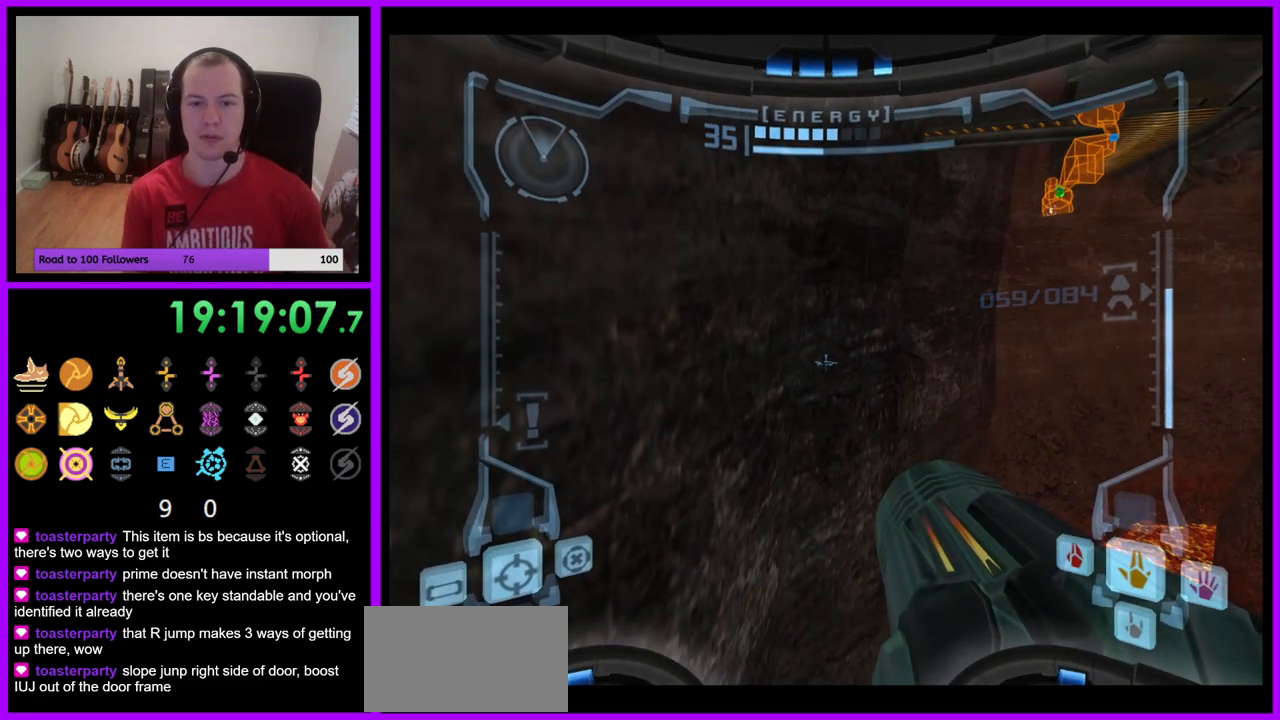
{"buttons": ["L1"], "left_stick": "center", "right_stick": "center", "events": []}
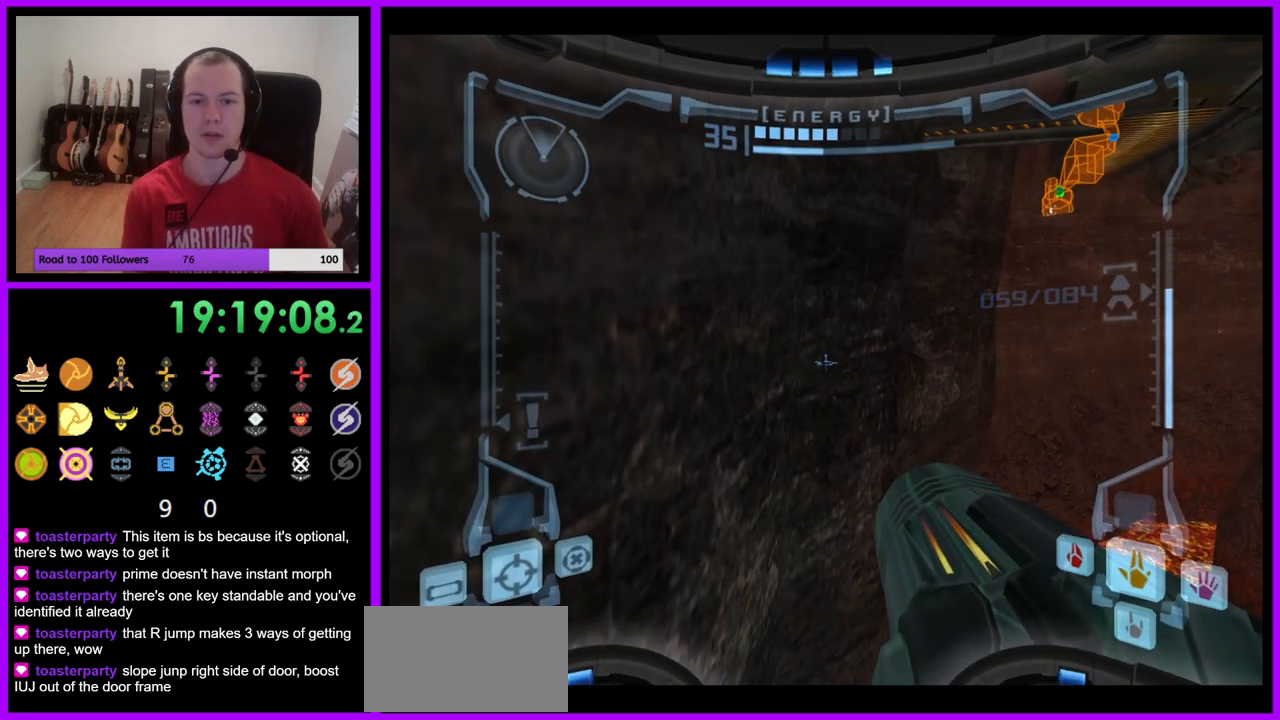
{"buttons": ["L1"], "left_stick": "up", "right_stick": "center", "events": [[183, "left_stick", "up-right"], [200, "B", "down"], [317, "B", "up"], [400, "left_stick", "up"]]}
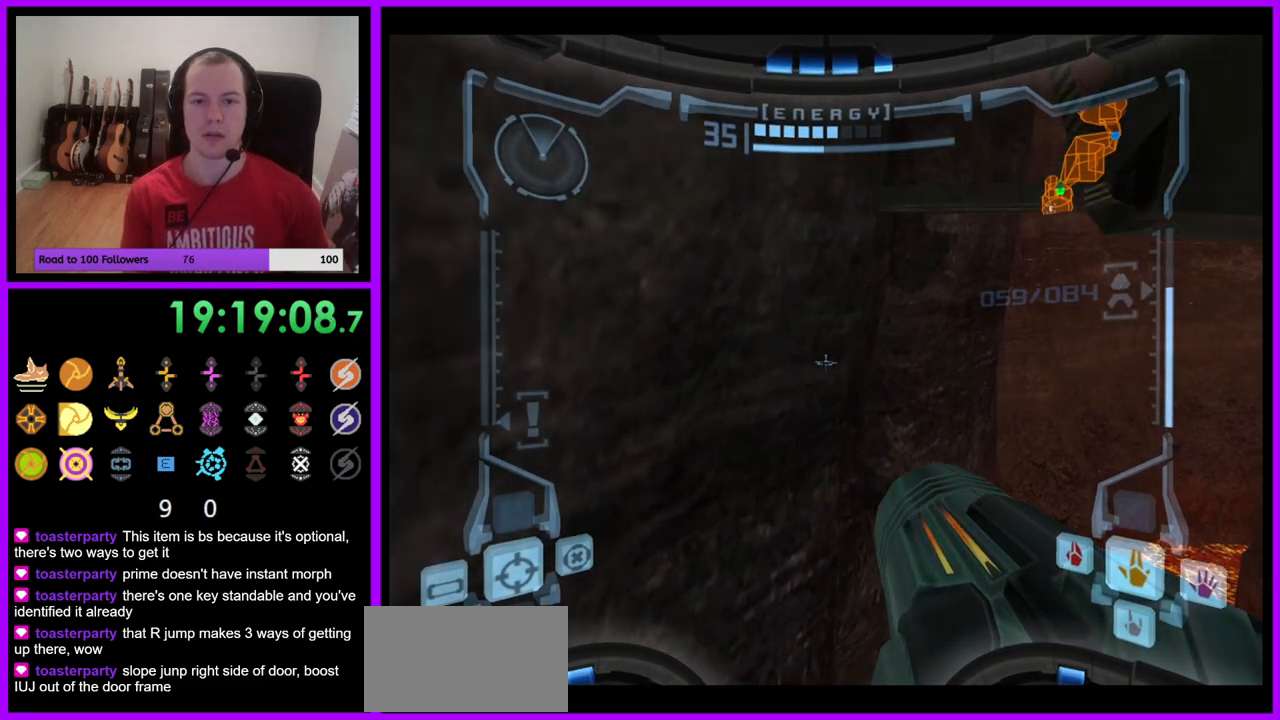
{"buttons": ["L1"], "left_stick": "up-right", "right_stick": "center", "events": [[100, "left_stick", "up-right"], [233, "left_stick", "up"], [400, "left_stick", "up-right"]]}
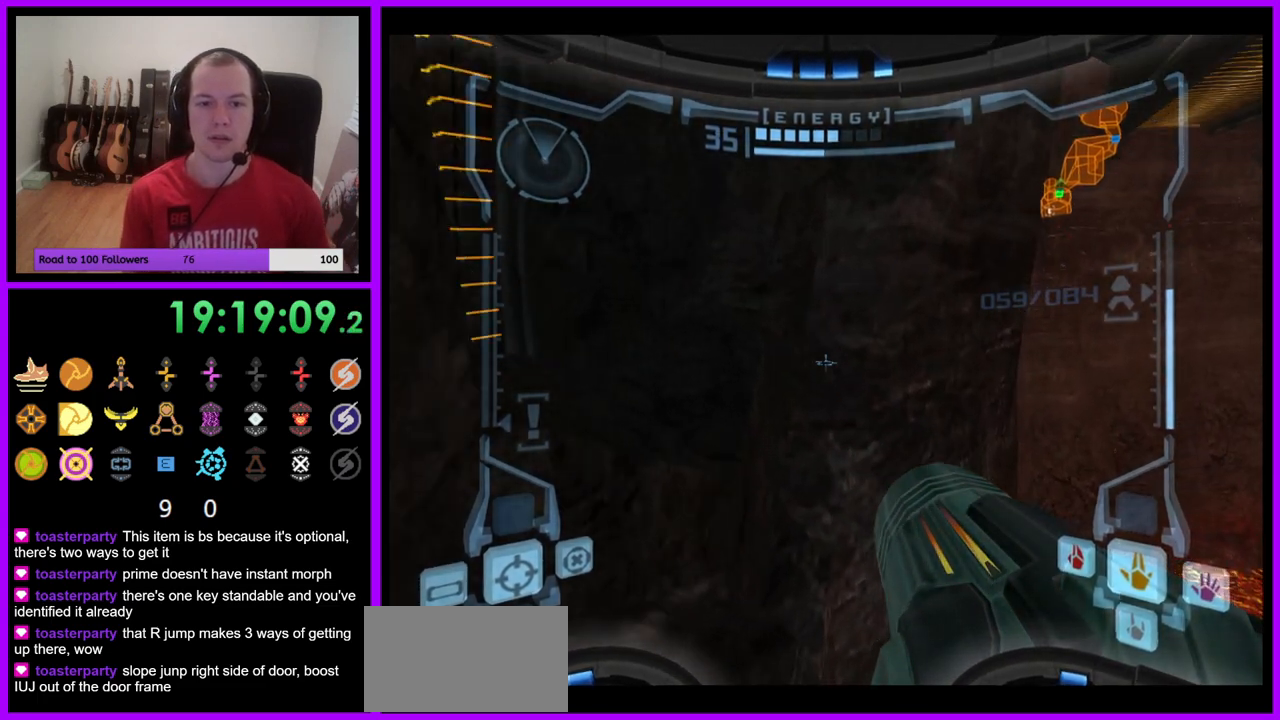
{"buttons": ["L1"], "left_stick": "left", "right_stick": "center", "events": [[67, "left_stick", "up"], [100, "B", "down"], [317, "left_stick", "up-left"], [367, "B", "up"], [433, "left_stick", "left"]]}
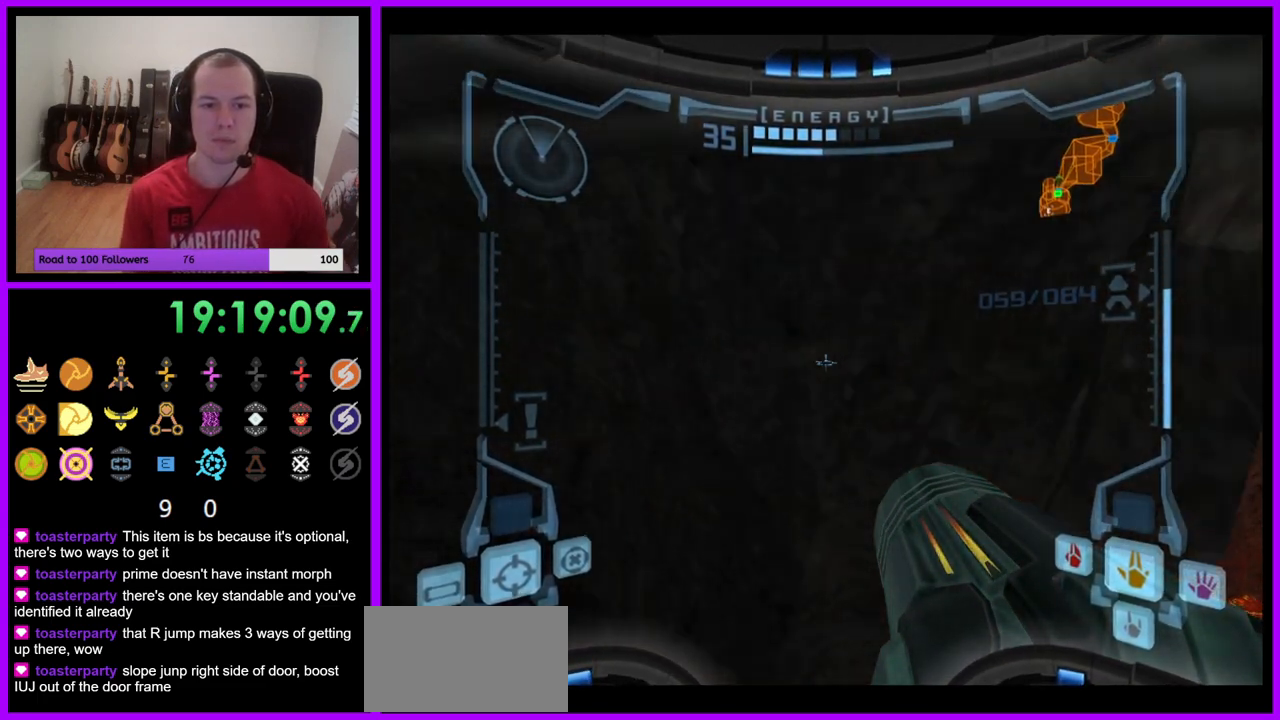
{"buttons": ["L1"], "left_stick": "center", "right_stick": "center", "events": [[500, "left_stick", "center"]]}
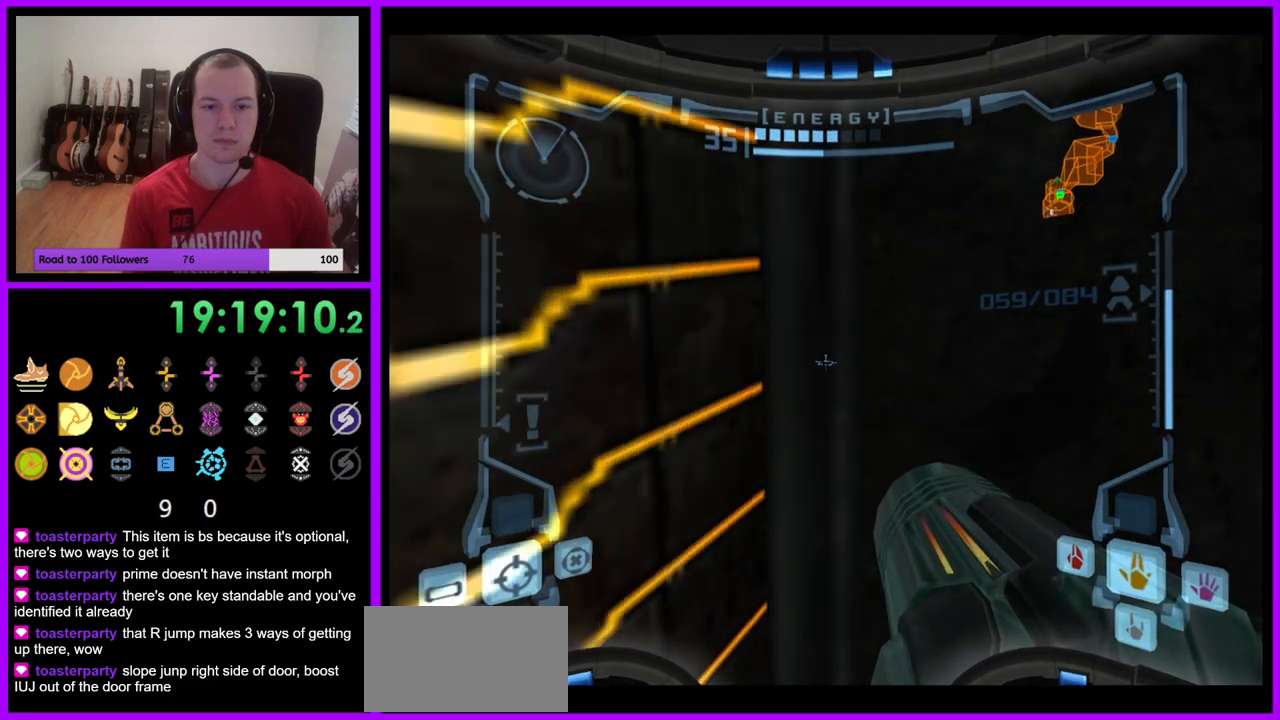
{"buttons": [], "left_stick": "right", "right_stick": "center", "events": [[83, "A", "down"], [100, "A", "up"], [200, "L1", "up"], [467, "left_stick", "right"]]}
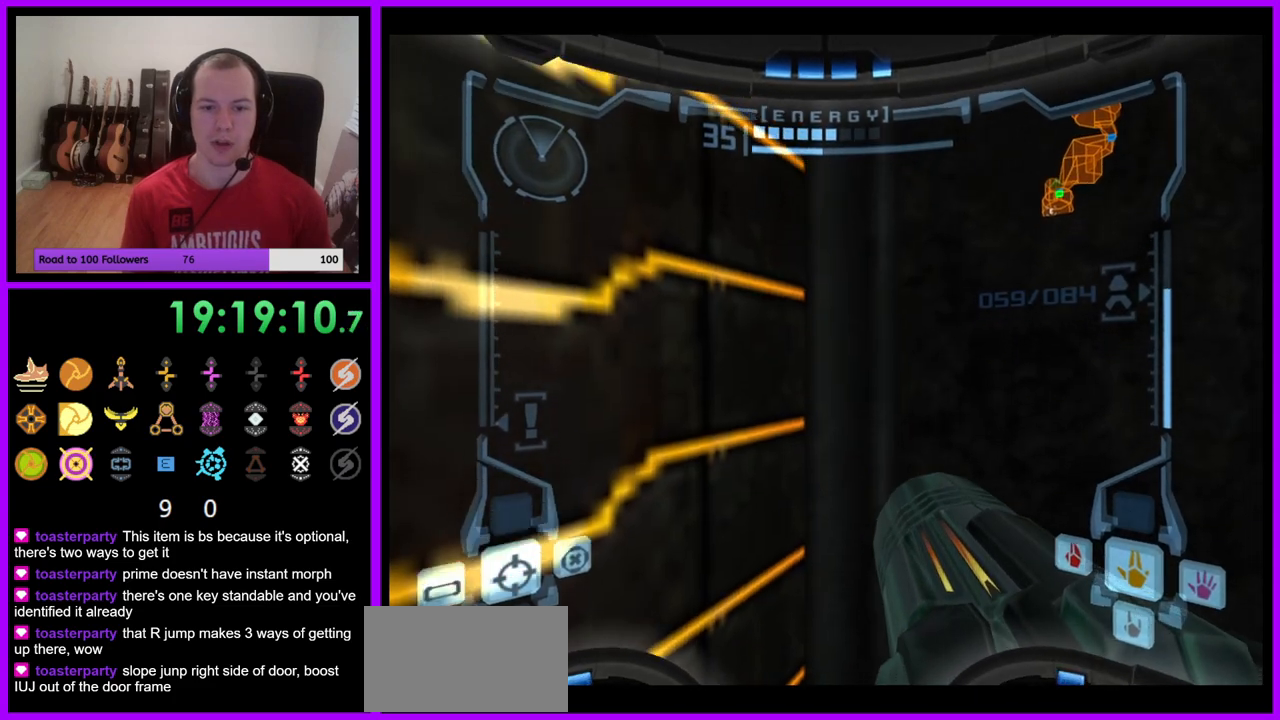
{"buttons": [], "left_stick": "right", "right_stick": "center", "events": []}
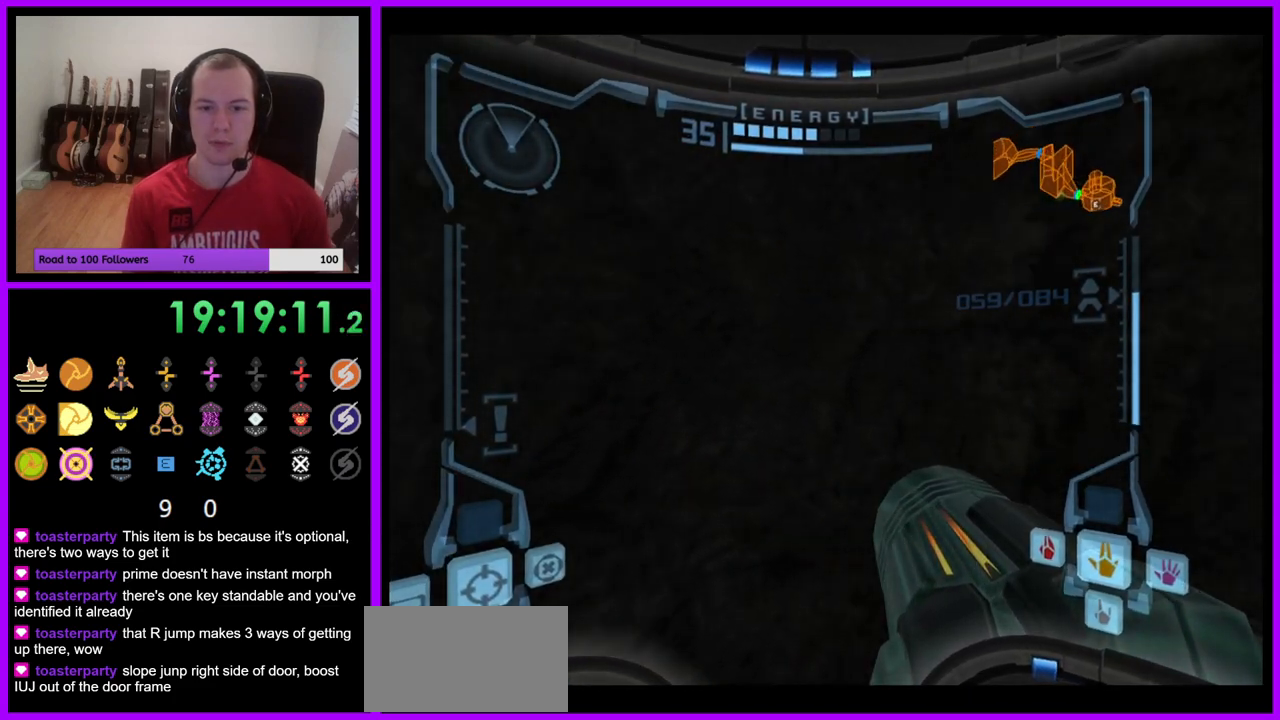
{"buttons": [], "left_stick": "up", "right_stick": "center", "events": [[383, "left_stick", "up"]]}
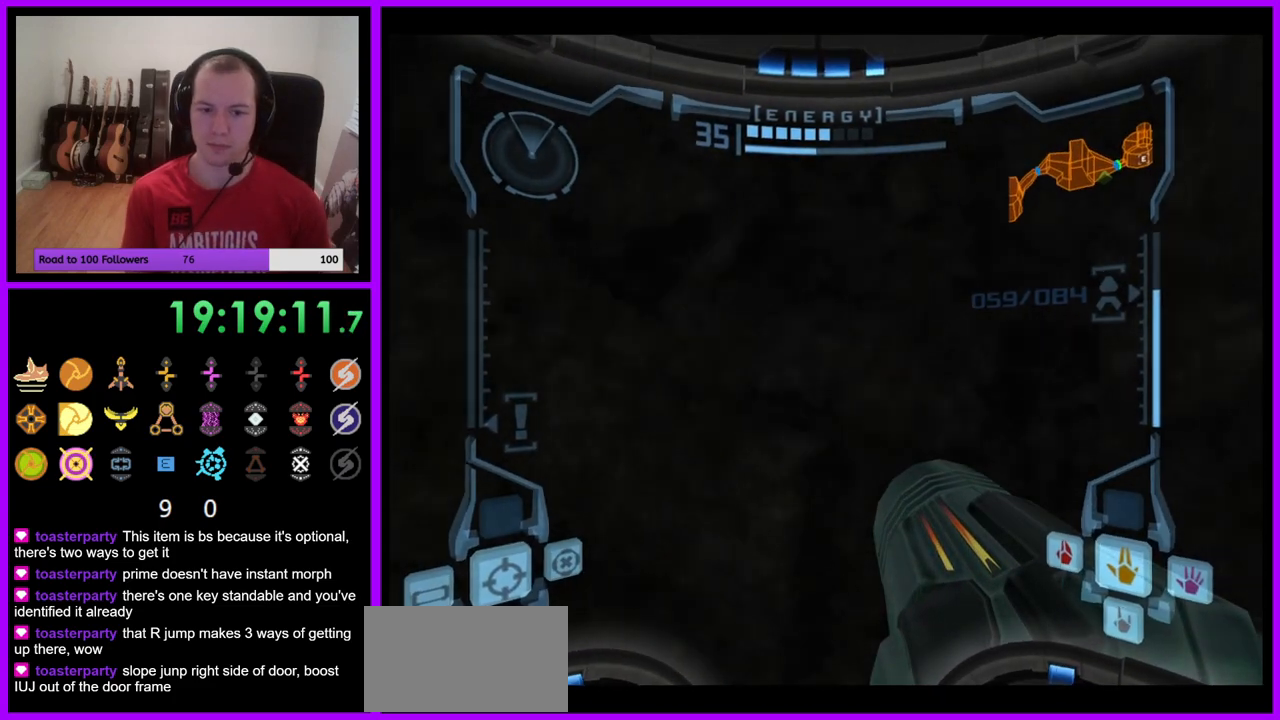
{"buttons": [], "left_stick": "center", "right_stick": "center", "events": [[83, "X", "down"], [133, "left_stick", "center"], [183, "X", "up"]]}
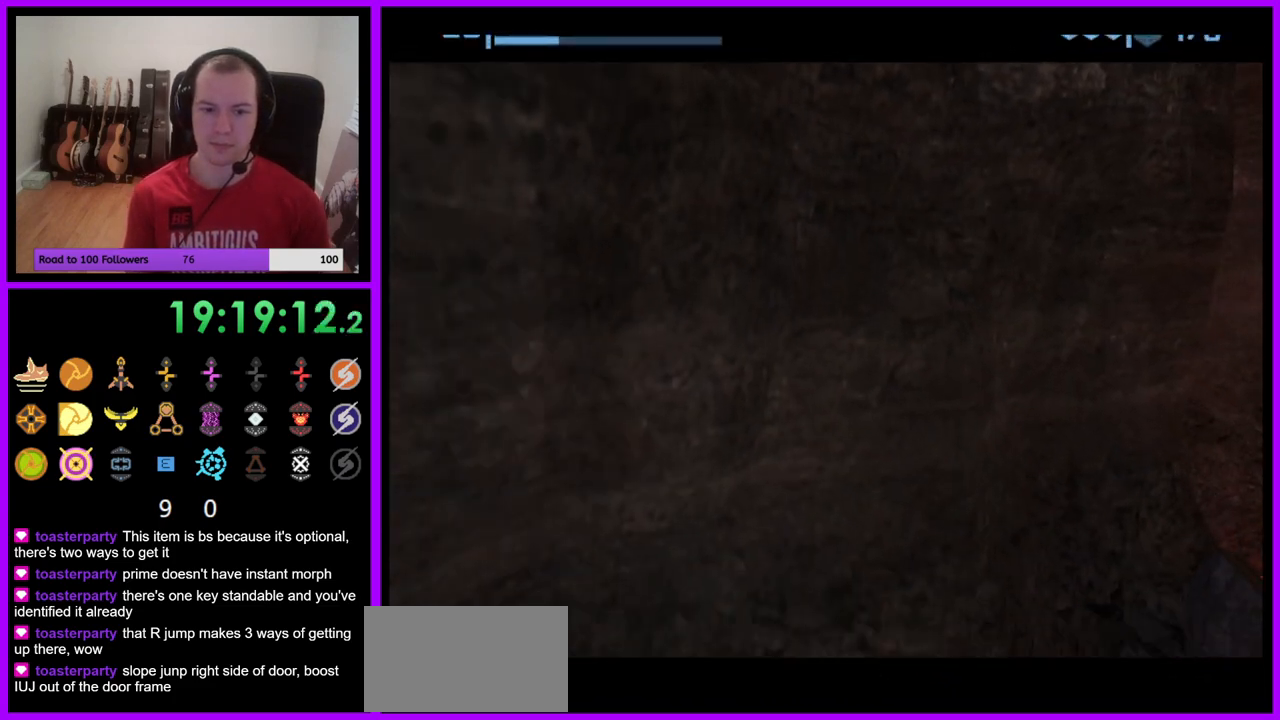
{"buttons": [], "left_stick": "center", "right_stick": "center", "events": []}
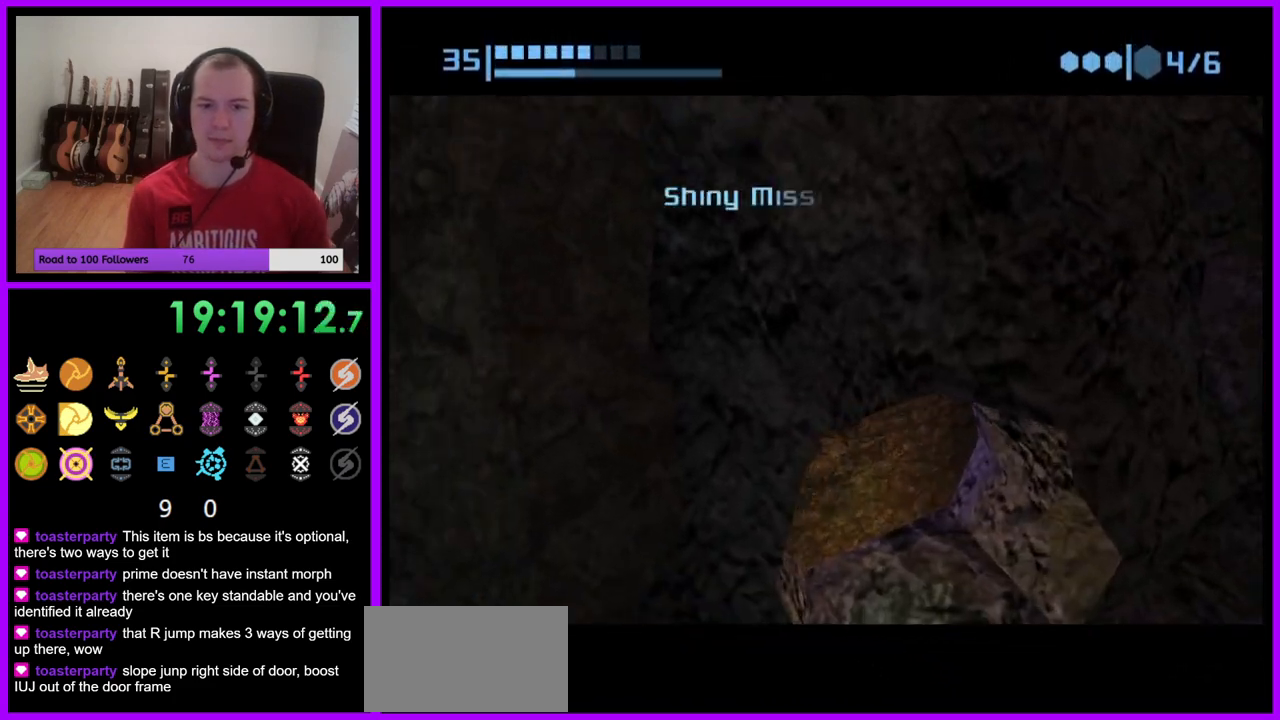
{"buttons": [], "left_stick": "up", "right_stick": "center", "events": [[483, "left_stick", "up"]]}
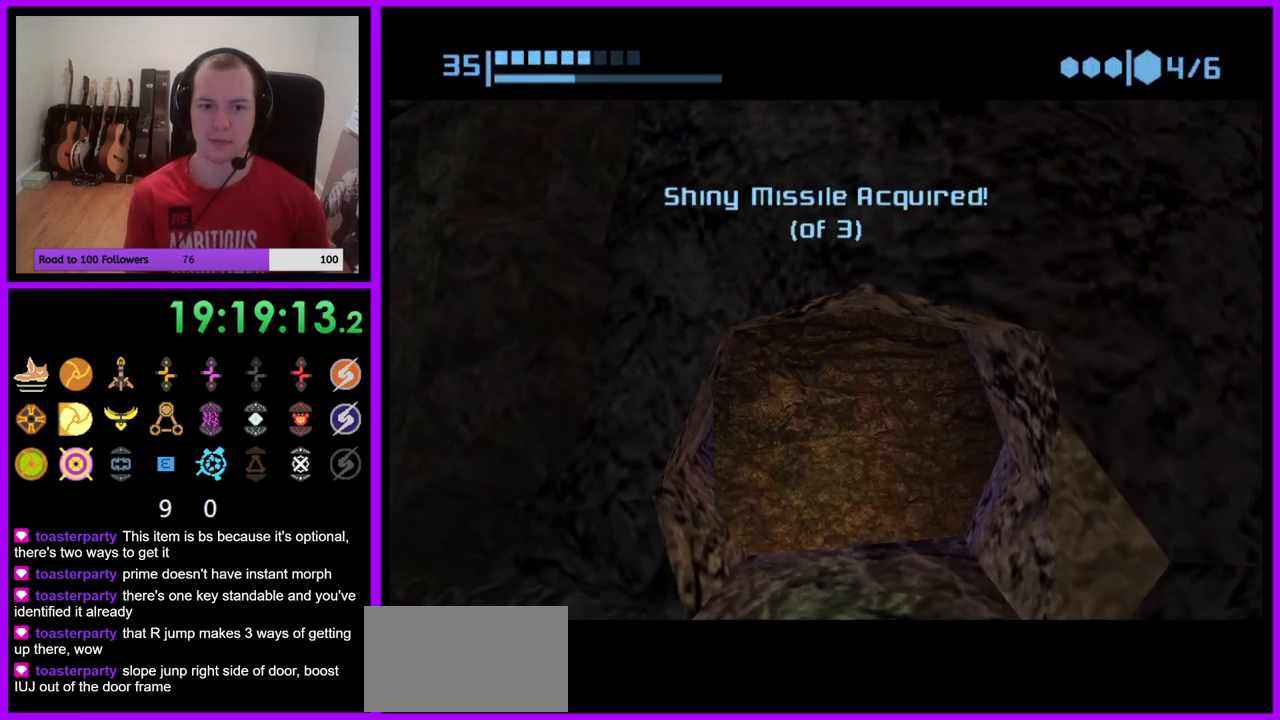
{"buttons": ["R1"], "left_stick": "up", "right_stick": "center", "events": [[17, "R1", "down"]]}
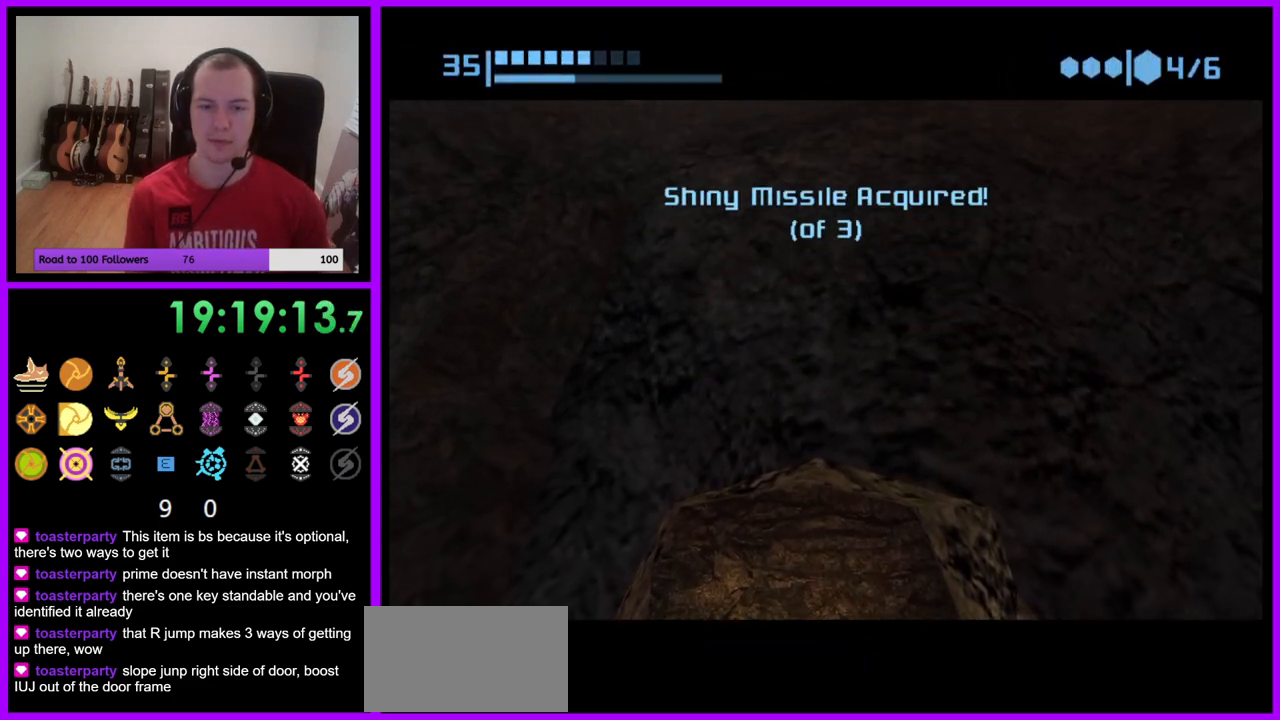
{"buttons": ["R1"], "left_stick": "up", "right_stick": "center", "events": []}
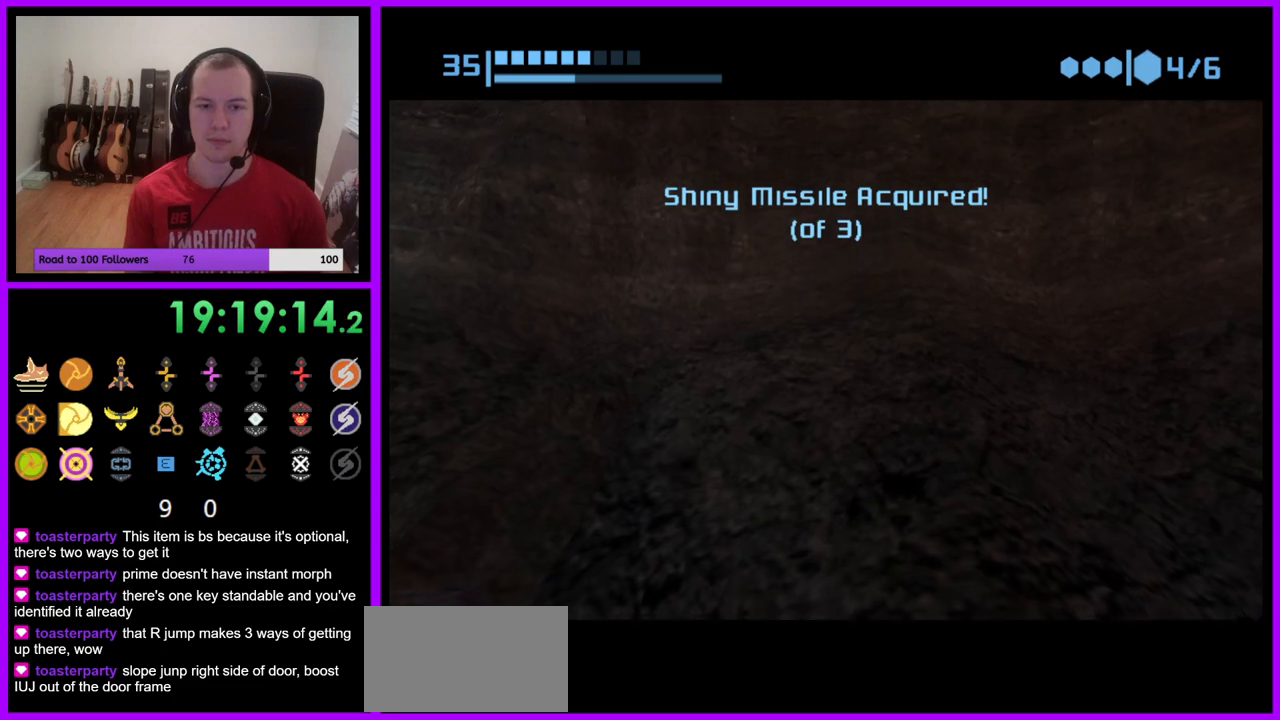
{"buttons": ["R1"], "left_stick": "up", "right_stick": "center", "events": []}
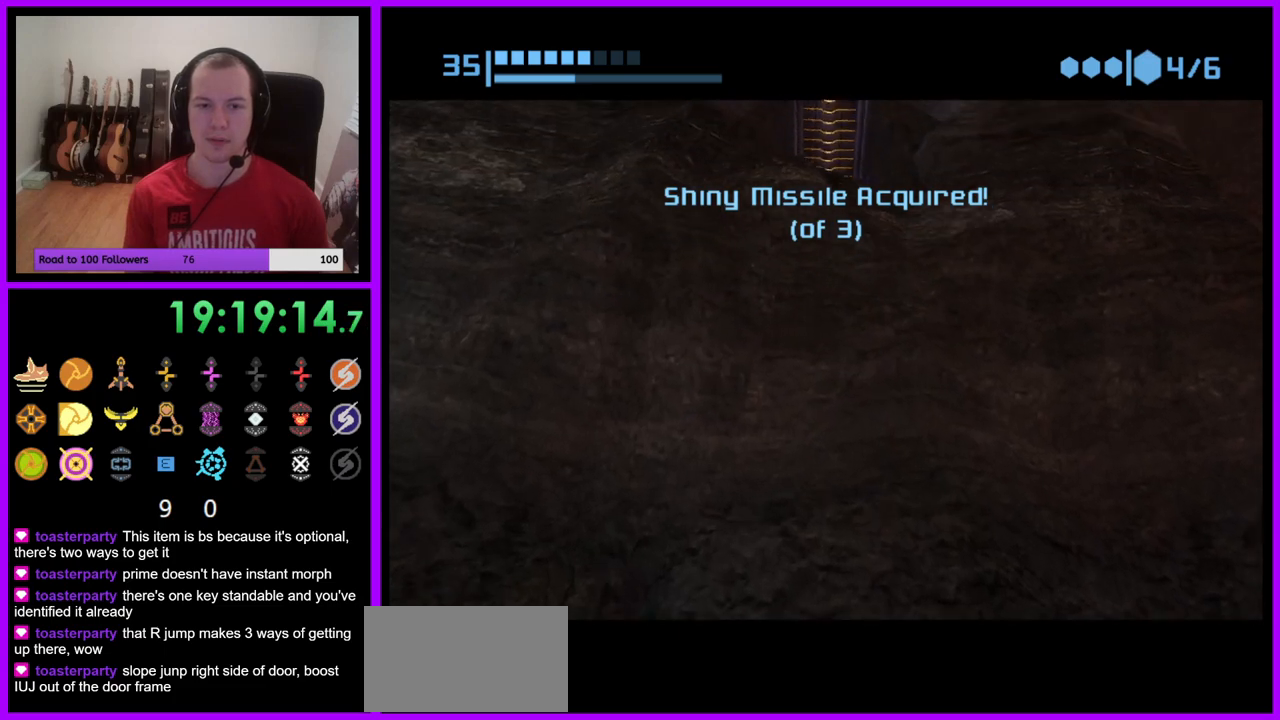
{"buttons": ["R1"], "left_stick": "up", "right_stick": "center", "events": []}
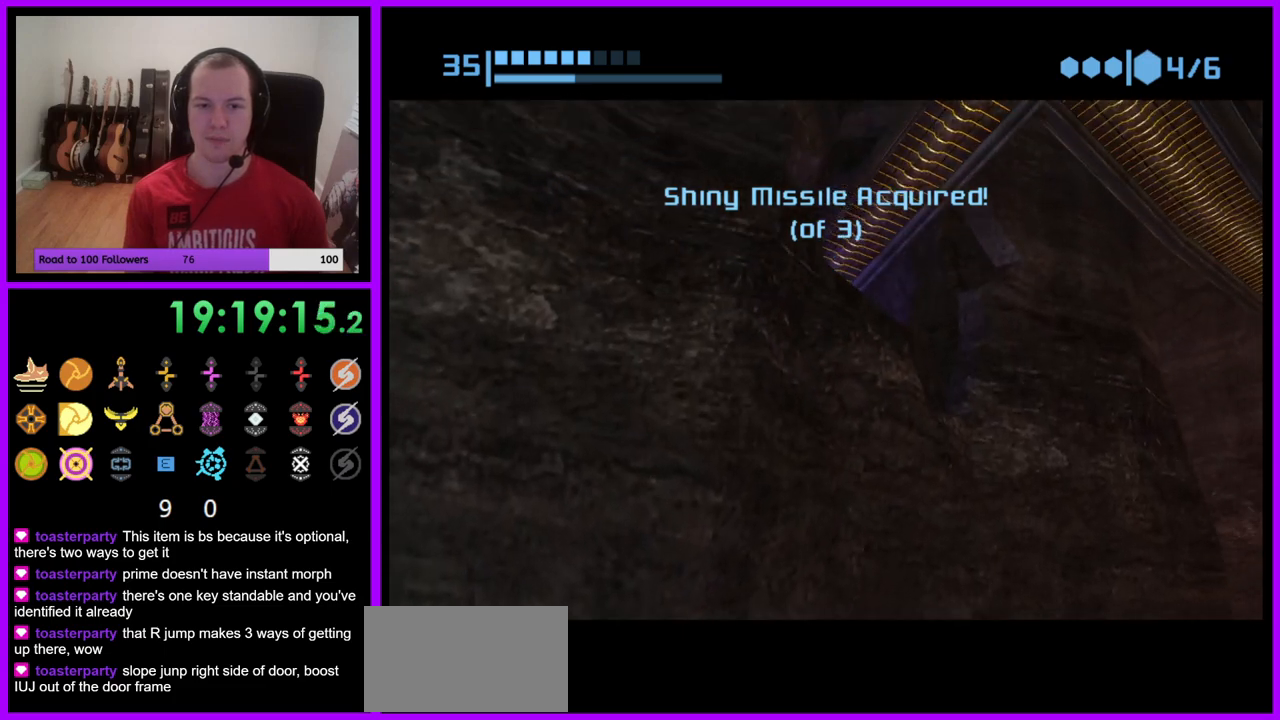
{"buttons": ["R1"], "left_stick": "up-right", "right_stick": "center", "events": [[500, "left_stick", "up-right"]]}
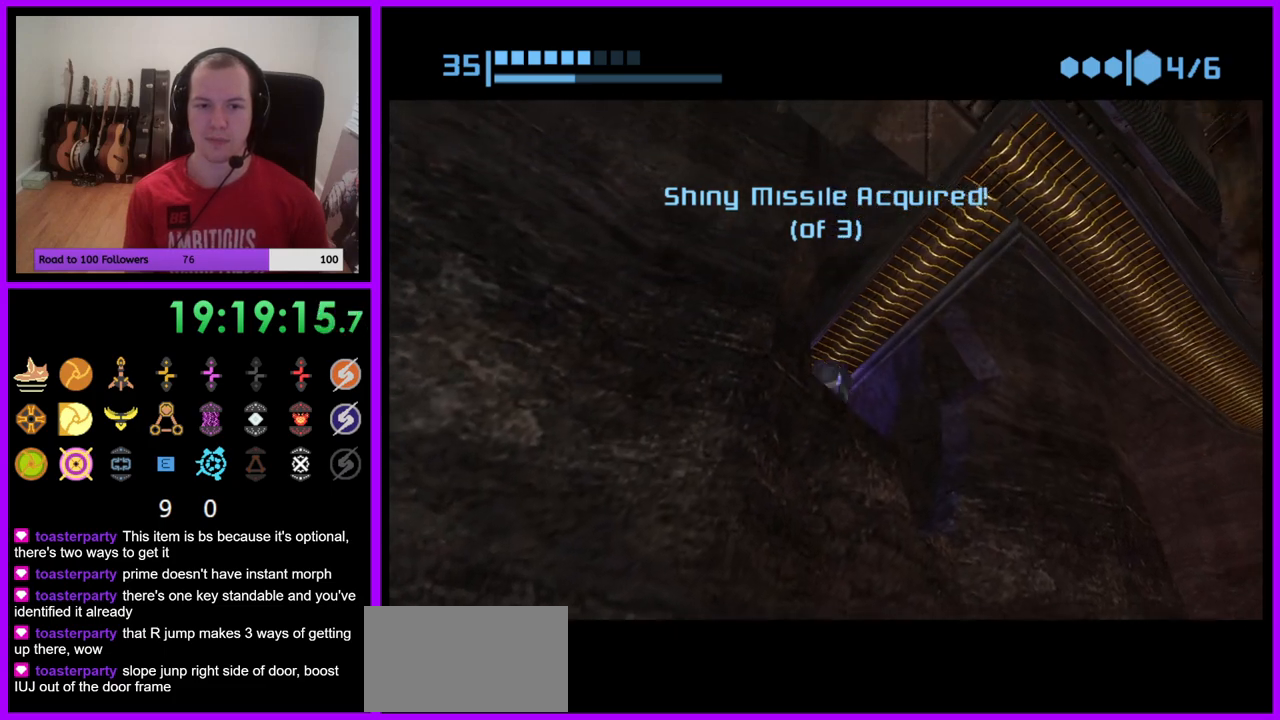
{"buttons": ["R1"], "left_stick": "right", "right_stick": "center", "events": [[317, "left_stick", "right"]]}
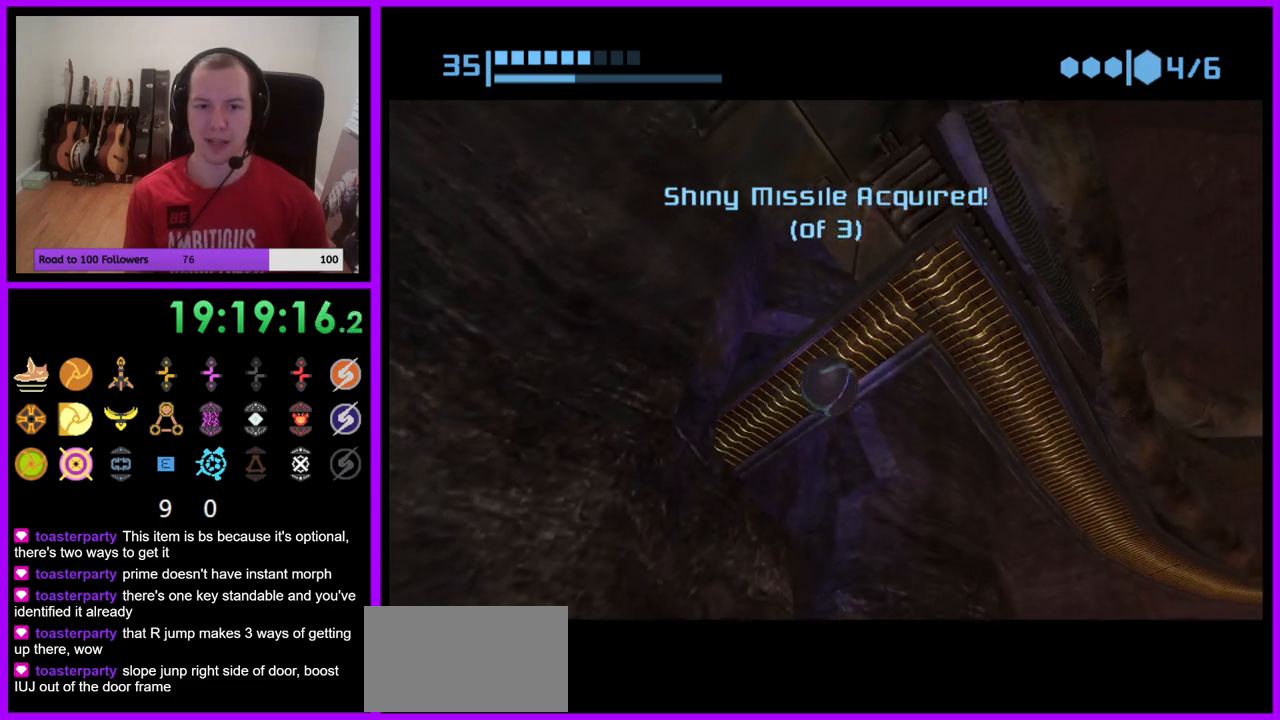
{"buttons": [], "left_stick": "center", "right_stick": "center", "events": [[317, "R1", "up"], [317, "left_stick", "center"]]}
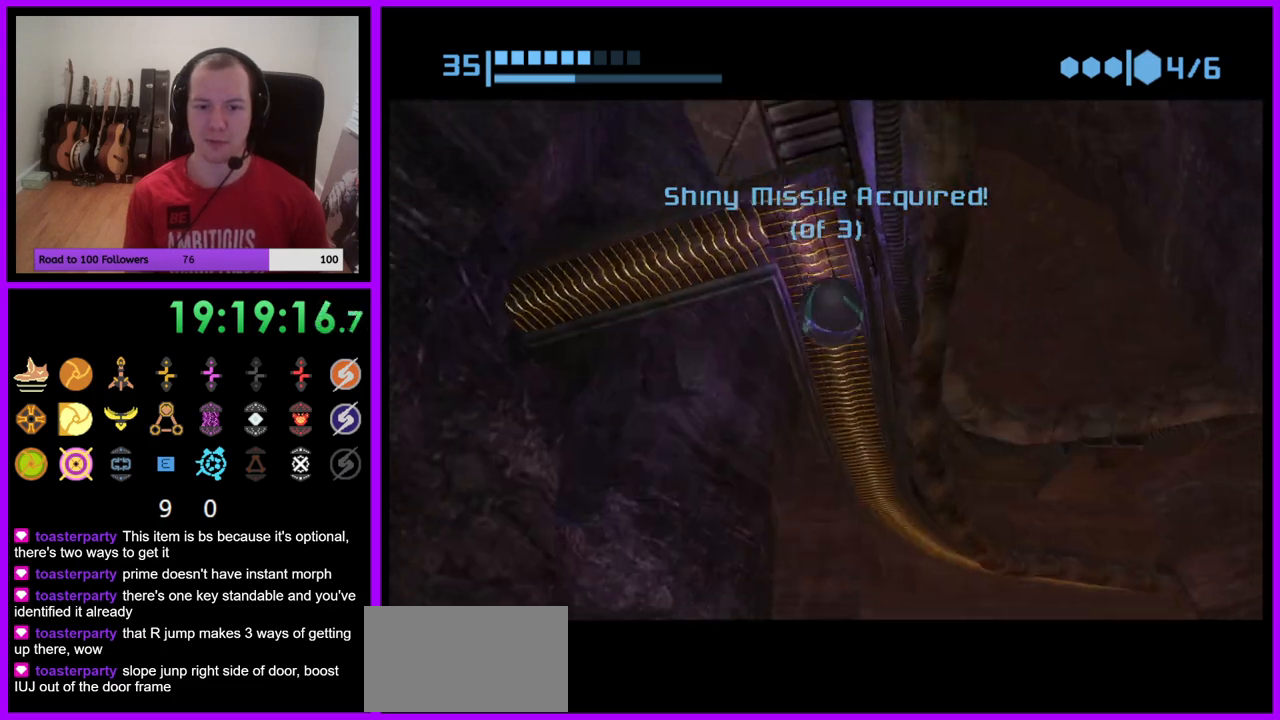
{"buttons": [], "left_stick": "center", "right_stick": "center", "events": [[167, "X", "down"], [250, "X", "up"]]}
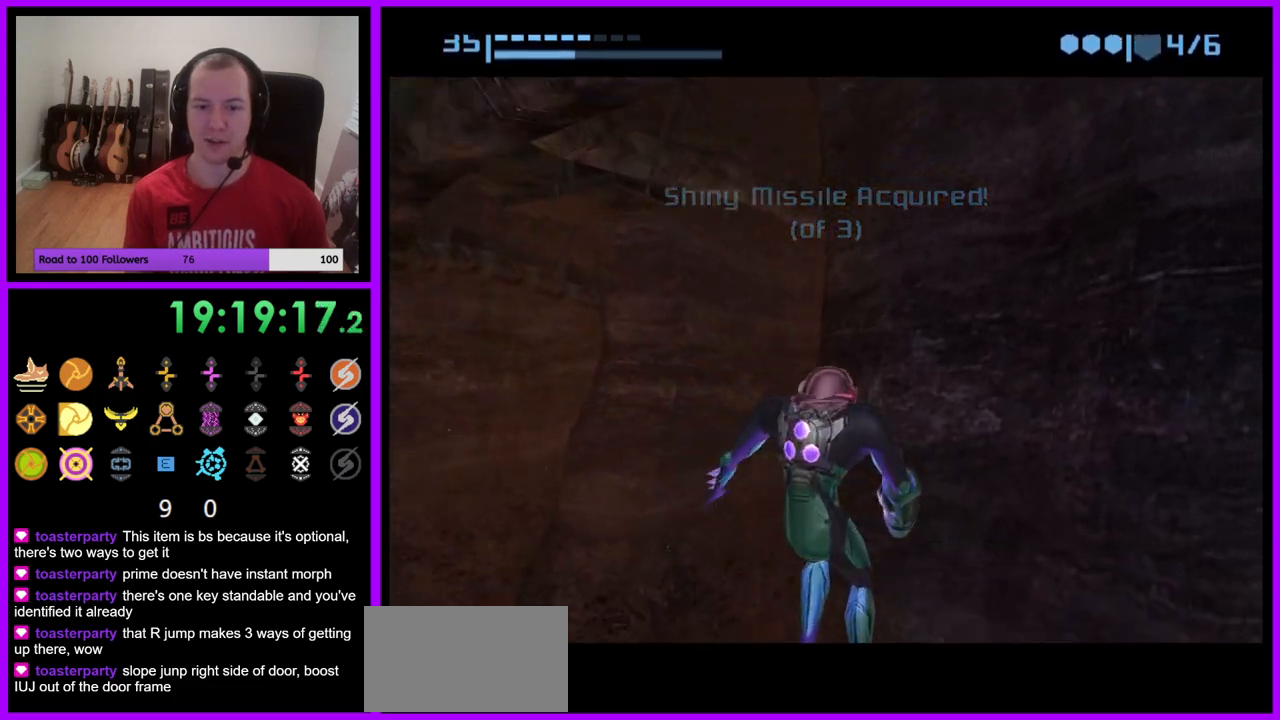
{"buttons": [], "left_stick": "center", "right_stick": "center", "events": []}
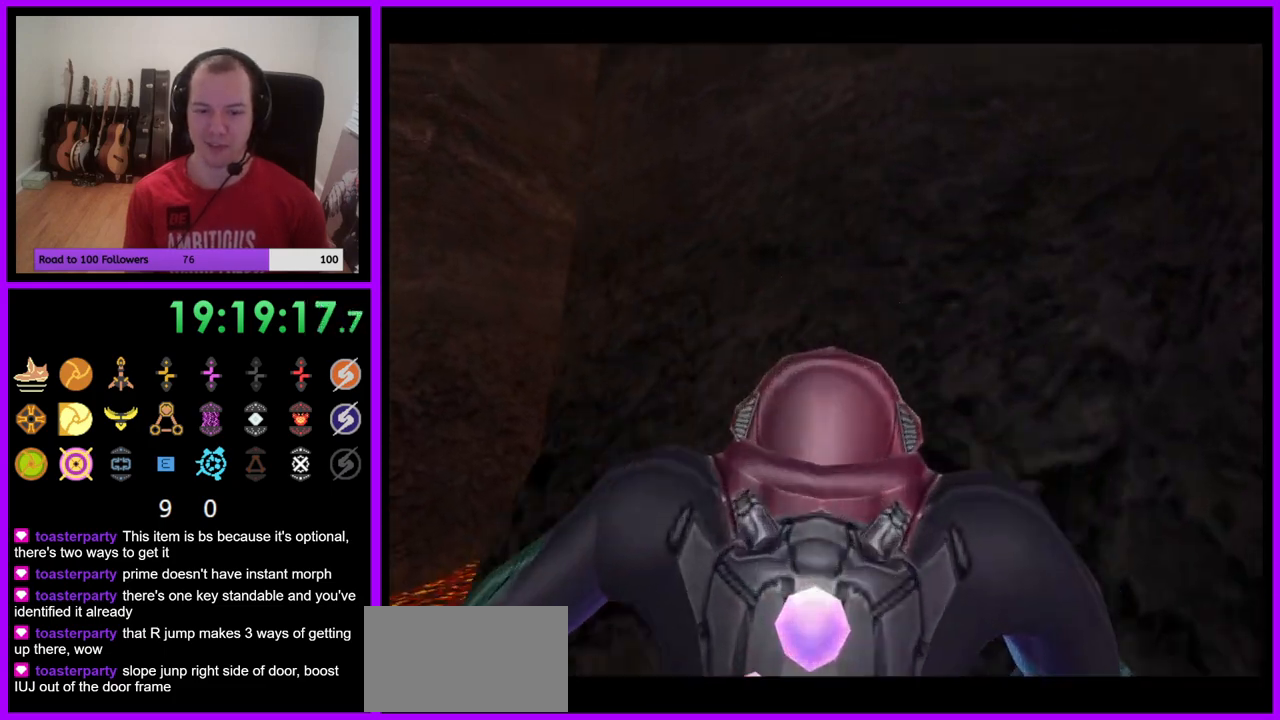
{"buttons": [], "left_stick": "left", "right_stick": "center", "events": [[483, "left_stick", "left"]]}
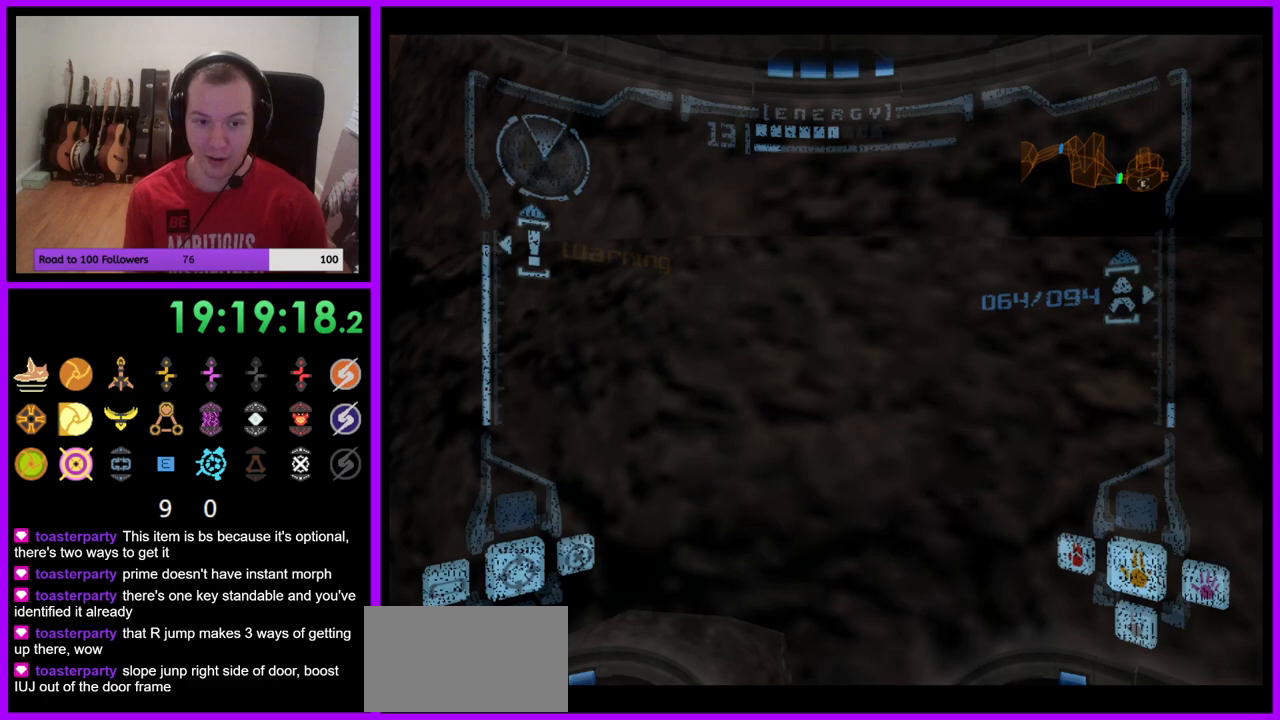
{"buttons": [], "left_stick": "center", "right_stick": "center", "events": [[417, "left_stick", "center"]]}
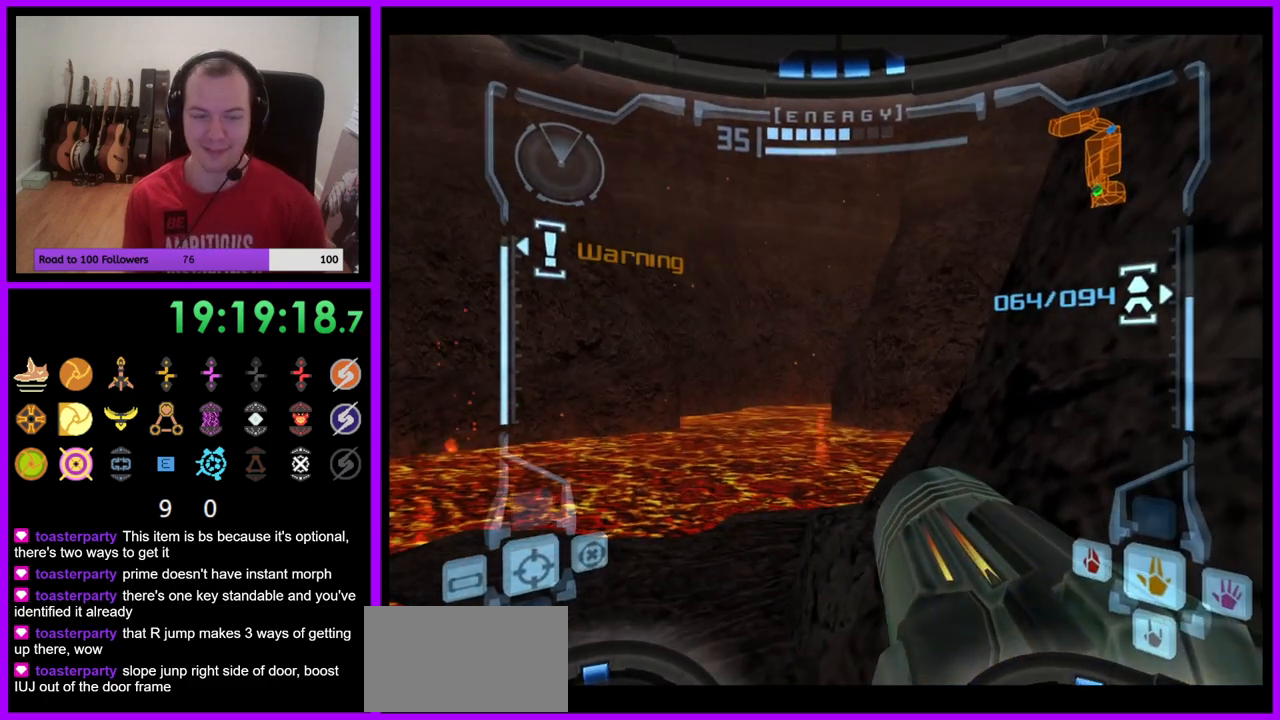
{"buttons": [], "left_stick": "center", "right_stick": "center", "events": [[267, "left_stick", "left"], [433, "left_stick", "center"]]}
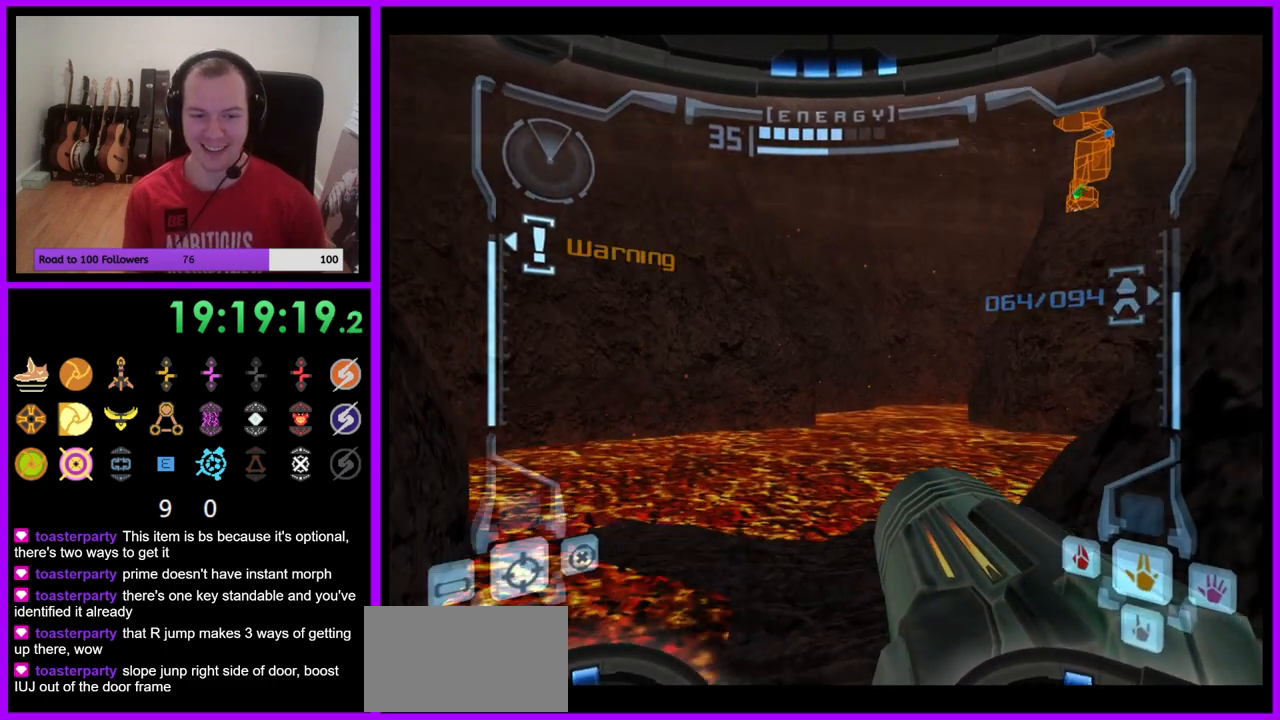
{"buttons": ["L1"], "left_stick": "down-left", "right_stick": "center", "events": [[33, "L1", "down"], [200, "B", "down"], [200, "left_stick", "down-right"], [317, "B", "up"], [433, "left_stick", "down-left"]]}
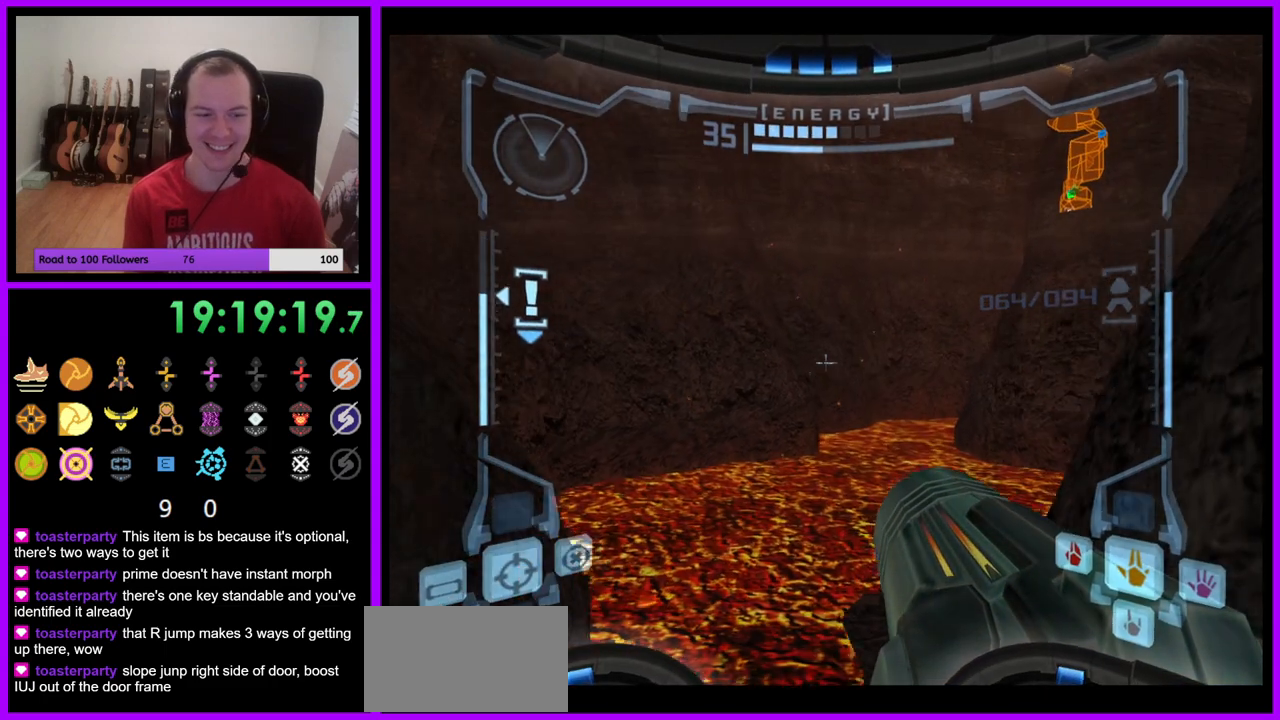
{"buttons": ["L1"], "left_stick": "down-left", "right_stick": "center", "events": [[83, "left_stick", "center"], [283, "left_stick", "down"], [367, "left_stick", "down-left"]]}
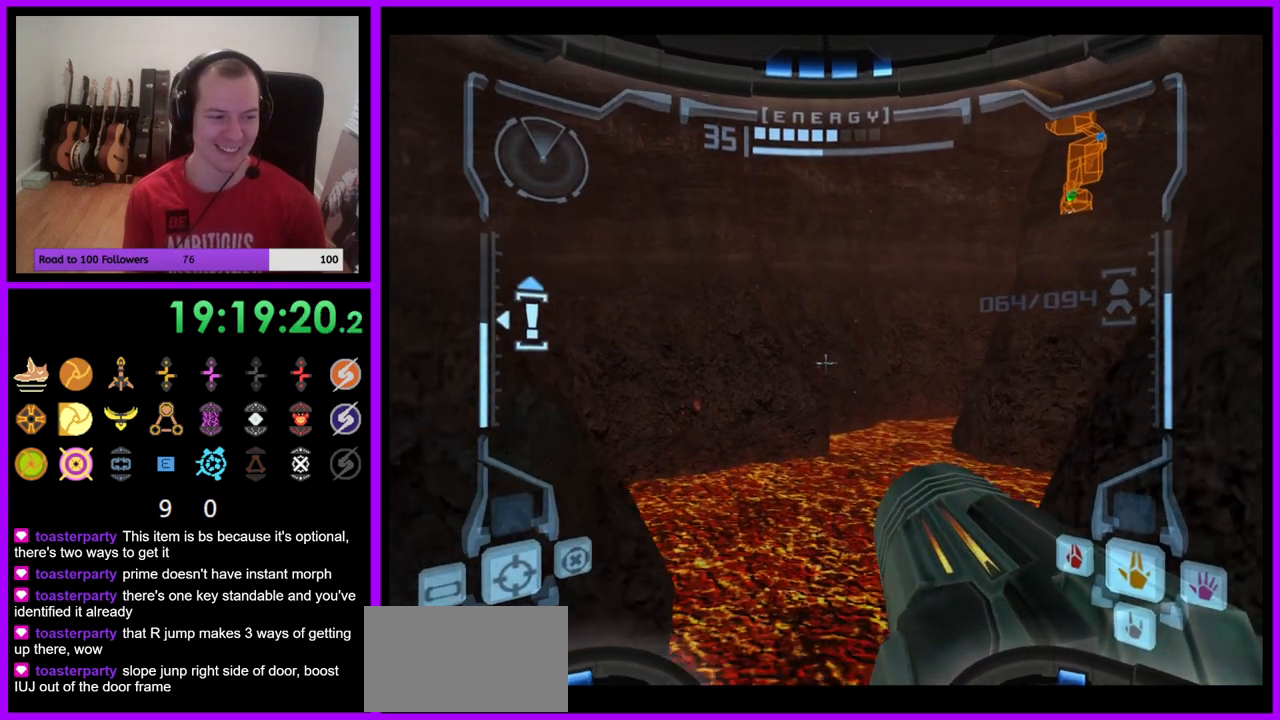
{"buttons": ["B", "L1"], "left_stick": "down-left", "right_stick": "center", "events": [[400, "B", "down"]]}
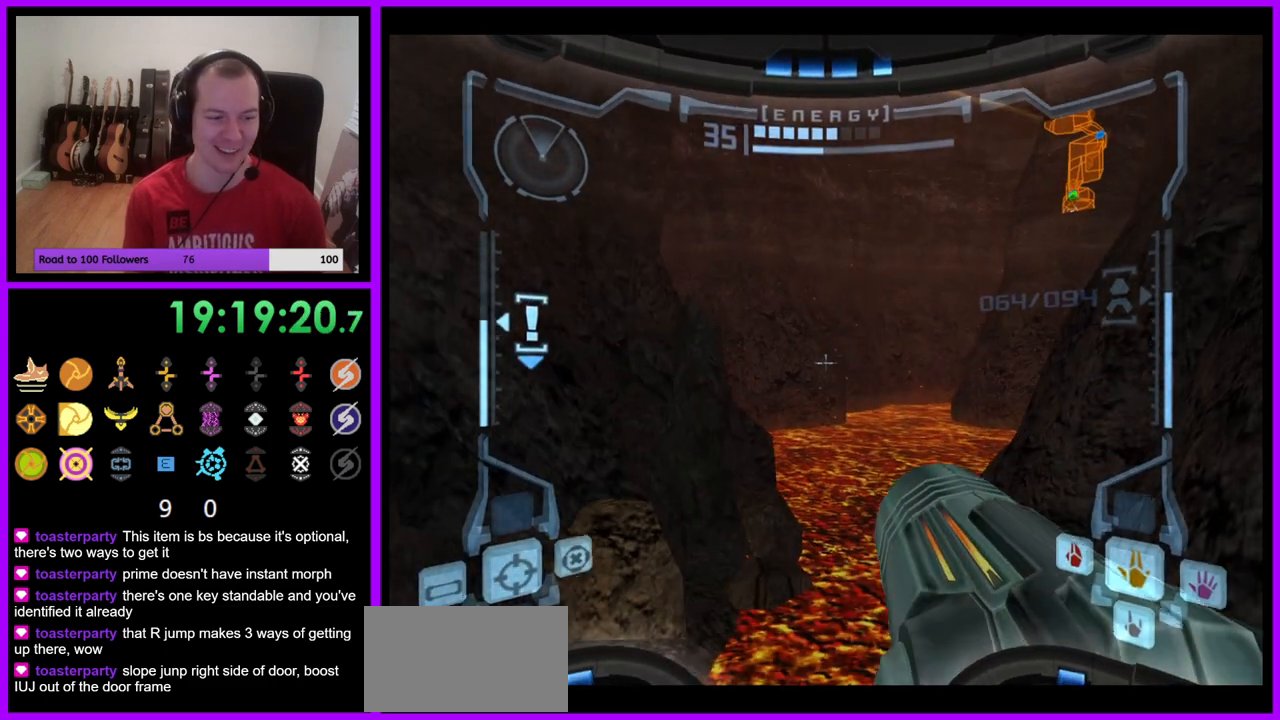
{"buttons": [], "left_stick": "center", "right_stick": "center", "events": [[33, "B", "up"], [150, "L1", "up"], [167, "left_stick", "down"], [283, "left_stick", "down-right"], [467, "left_stick", "center"]]}
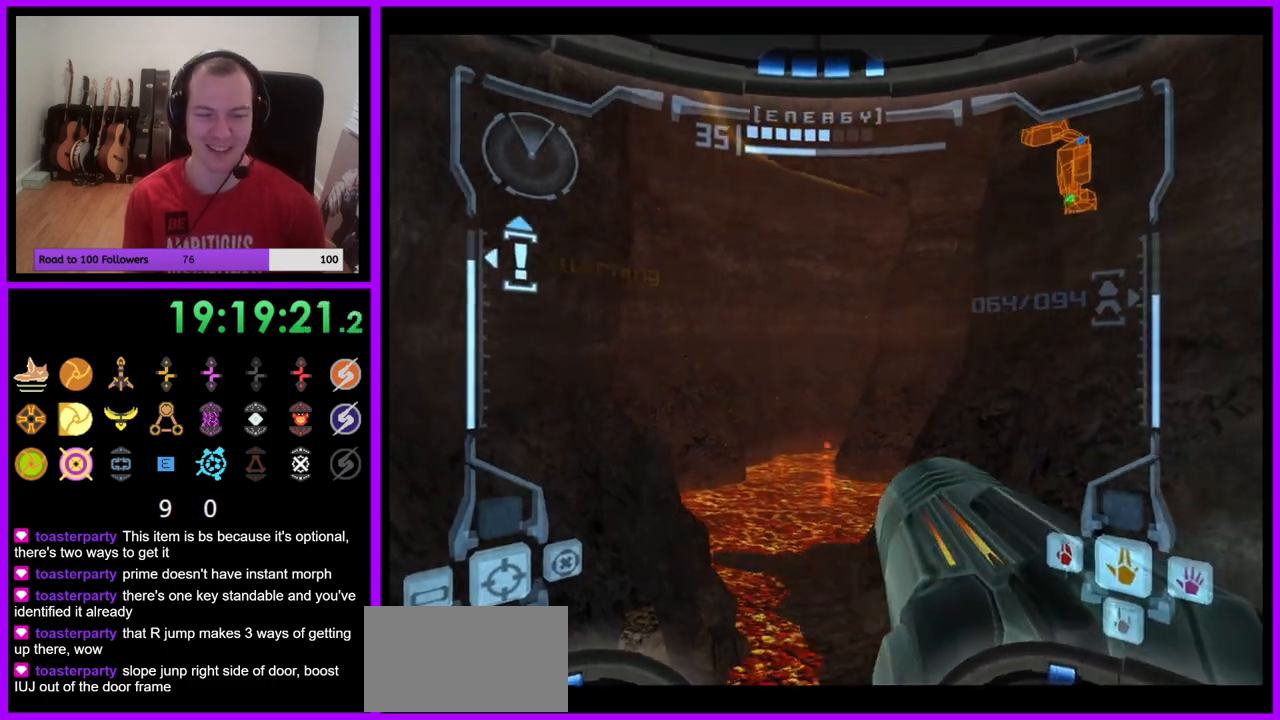
{"buttons": [], "left_stick": "center", "right_stick": "center", "events": []}
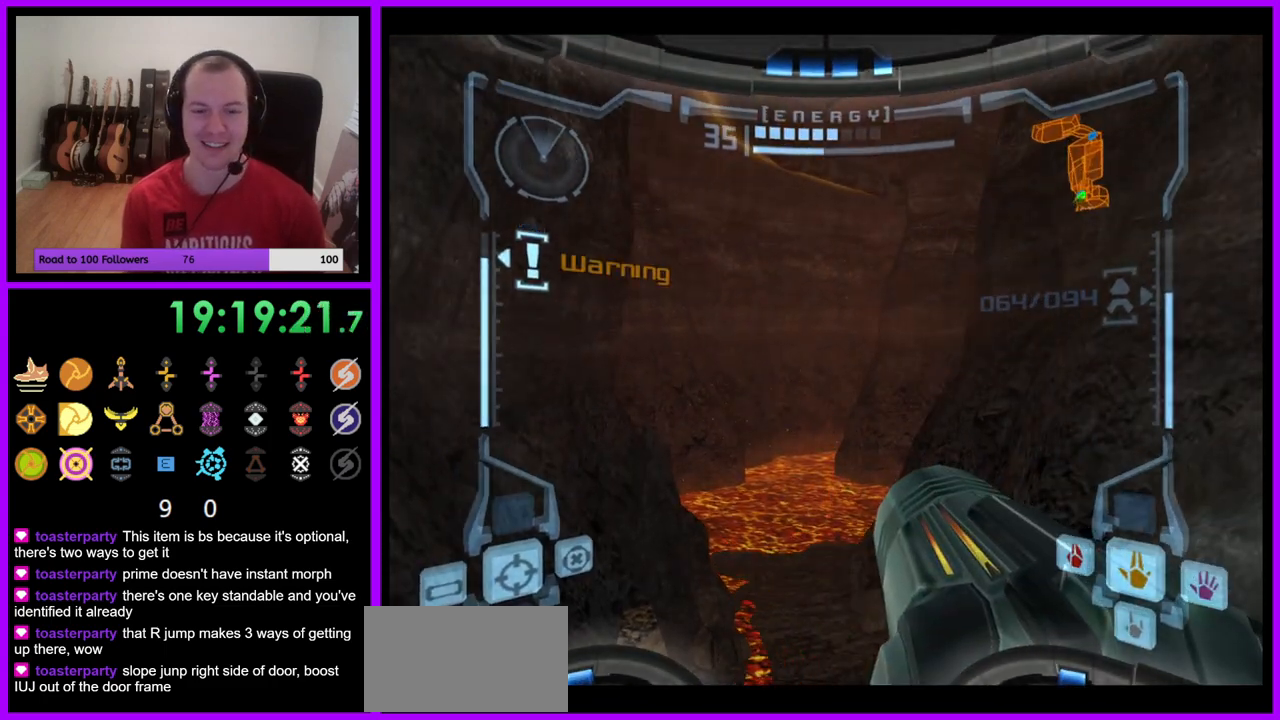
{"buttons": [], "left_stick": "center", "right_stick": "center", "events": []}